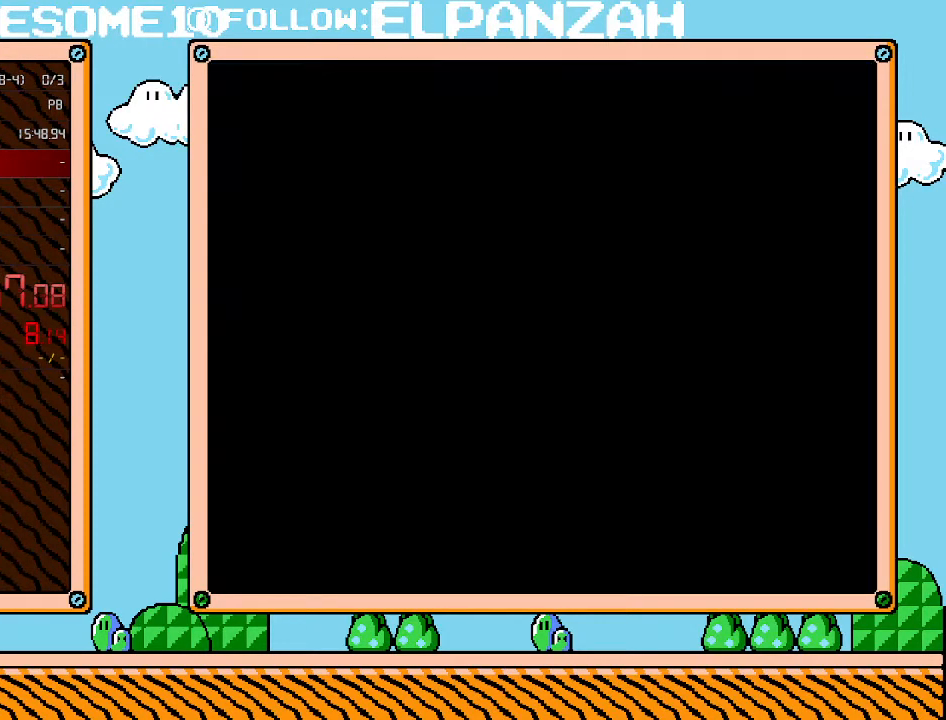
Gameplay with a controller (Nintendo layout); each line is a JSON object with the inputs held at the frame after it. "events" lists button and stick changes between this image and that frame as [ms after this image, input, new state], when the widget could be followed in between. Not read: L3 R3.
{"buttons": ["B", "DPAD_RIGHT"], "events": [[33, "DPAD_RIGHT", "down"], [317, "B", "down"]]}
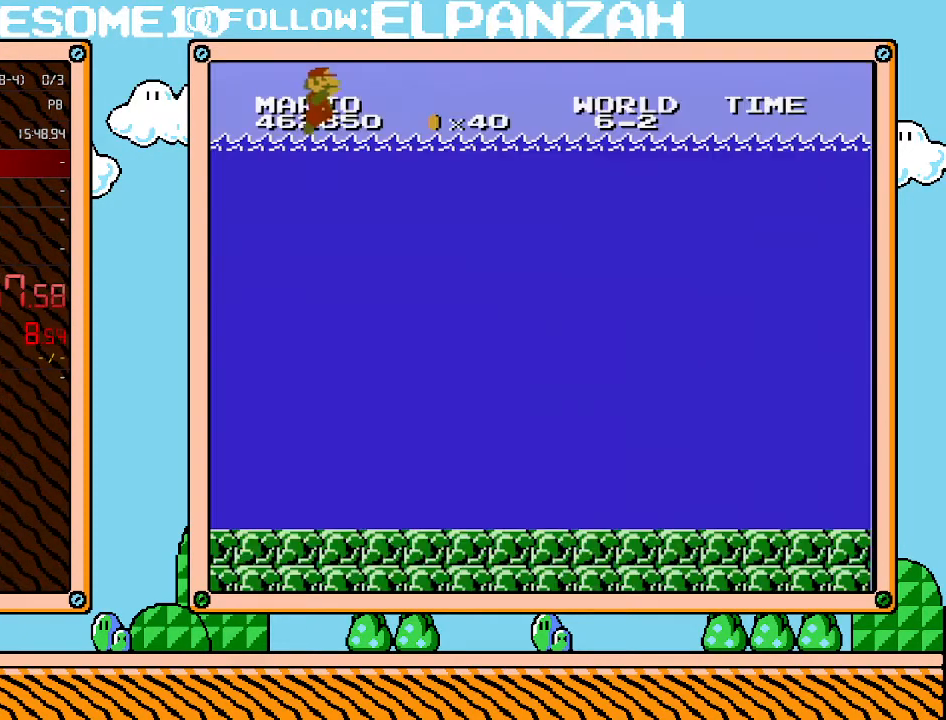
{"buttons": ["B", "DPAD_RIGHT"], "events": []}
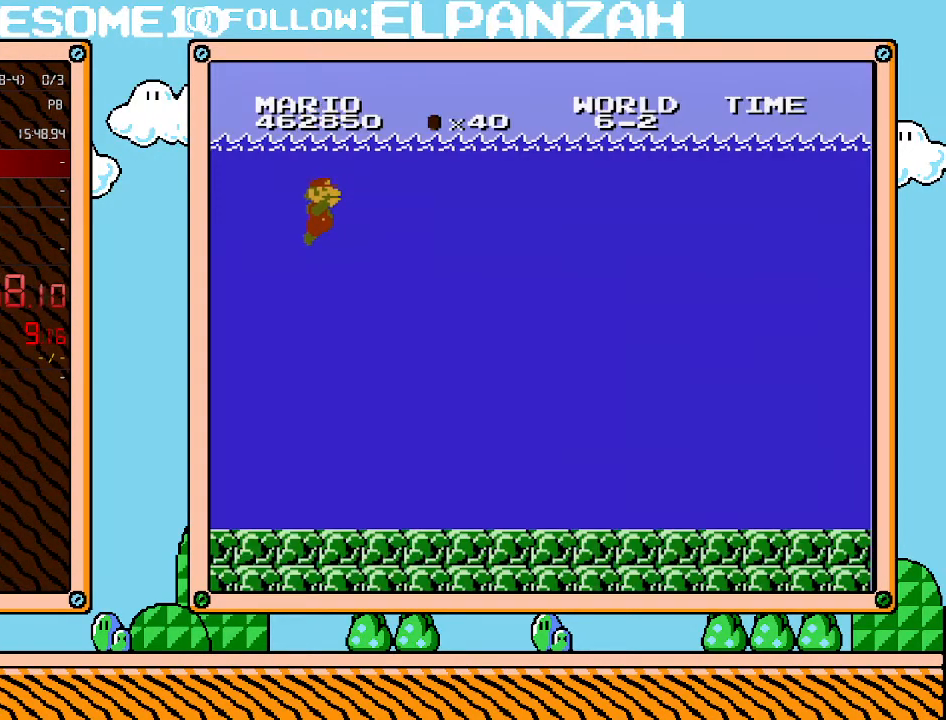
{"buttons": ["DPAD_RIGHT"], "events": [[450, "B", "up"]]}
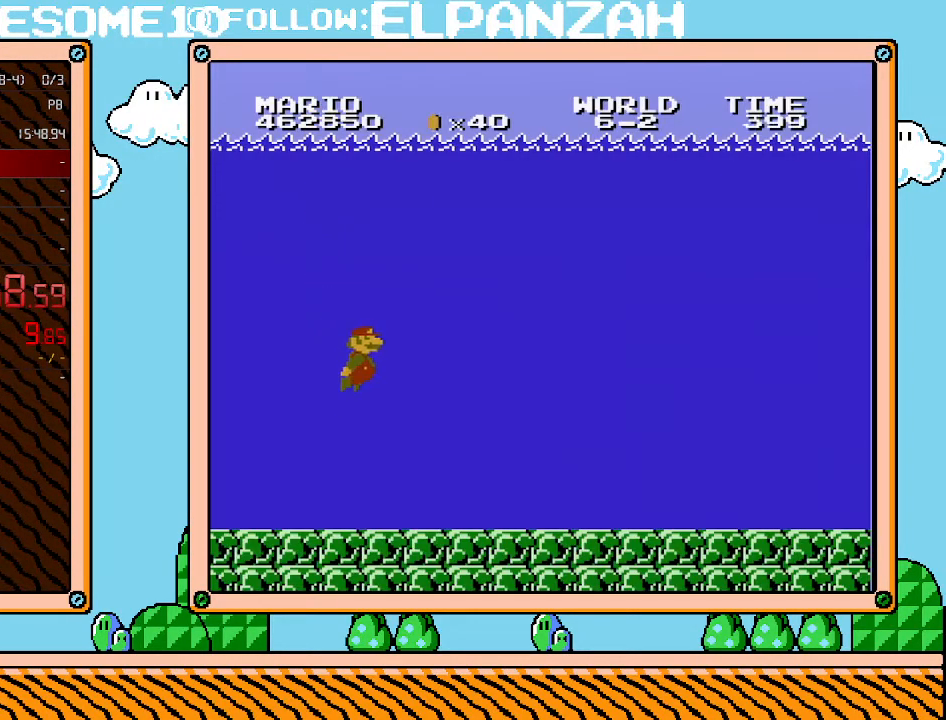
{"buttons": ["A", "DPAD_RIGHT"], "events": [[67, "A", "down"], [167, "A", "up"], [283, "A", "down"], [417, "A", "up"], [450, "A", "down"]]}
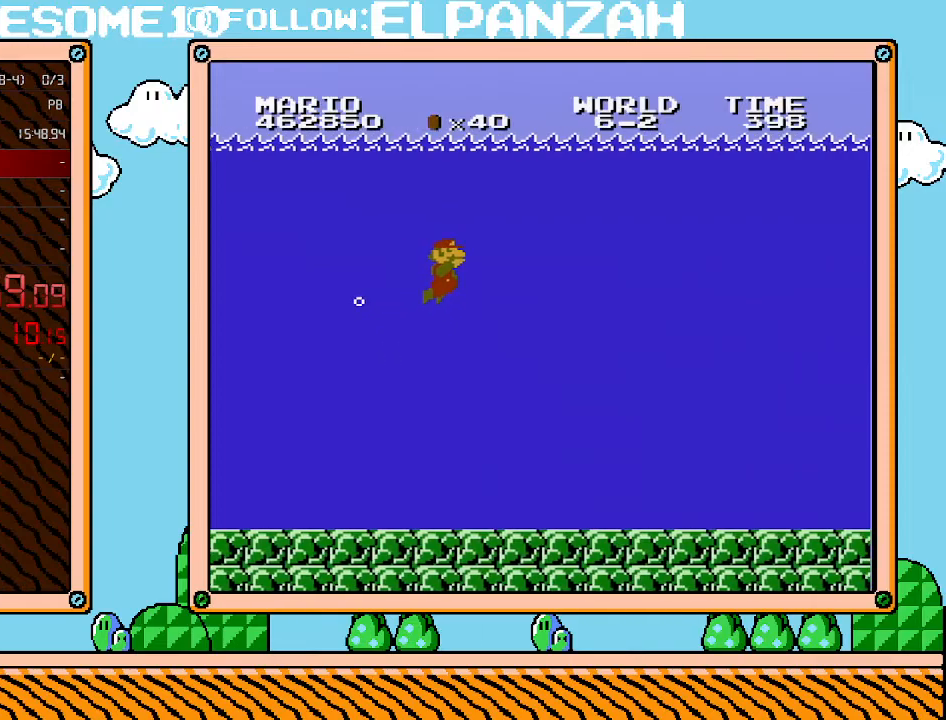
{"buttons": ["A", "DPAD_RIGHT"], "events": [[33, "A", "up"], [100, "A", "down"], [217, "A", "up"], [317, "A", "down"], [417, "A", "up"], [467, "A", "down"]]}
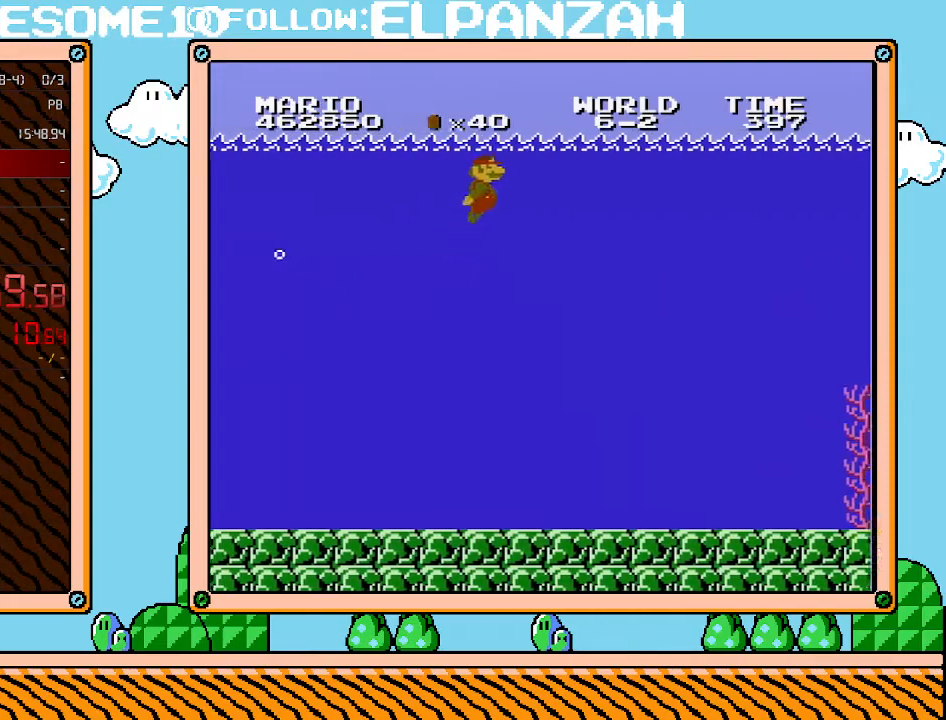
{"buttons": ["DPAD_RIGHT"], "events": [[100, "A", "up"], [200, "A", "down"], [317, "A", "up"], [383, "A", "down"], [467, "A", "up"]]}
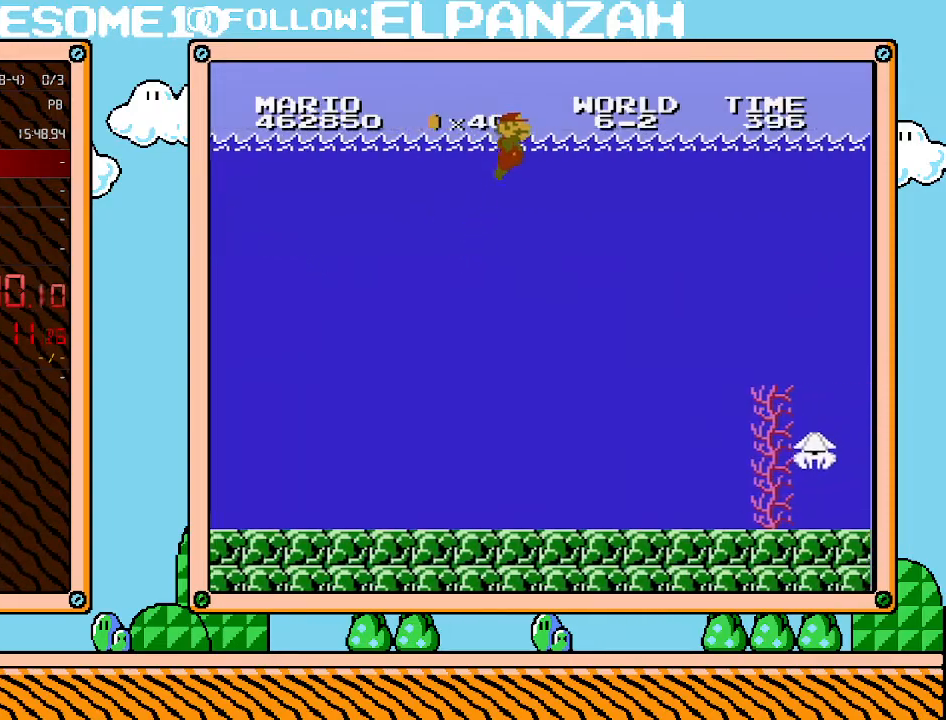
{"buttons": ["A", "DPAD_RIGHT"], "events": [[67, "A", "down"], [167, "A", "up"], [283, "A", "down"], [383, "A", "up"], [433, "A", "down"]]}
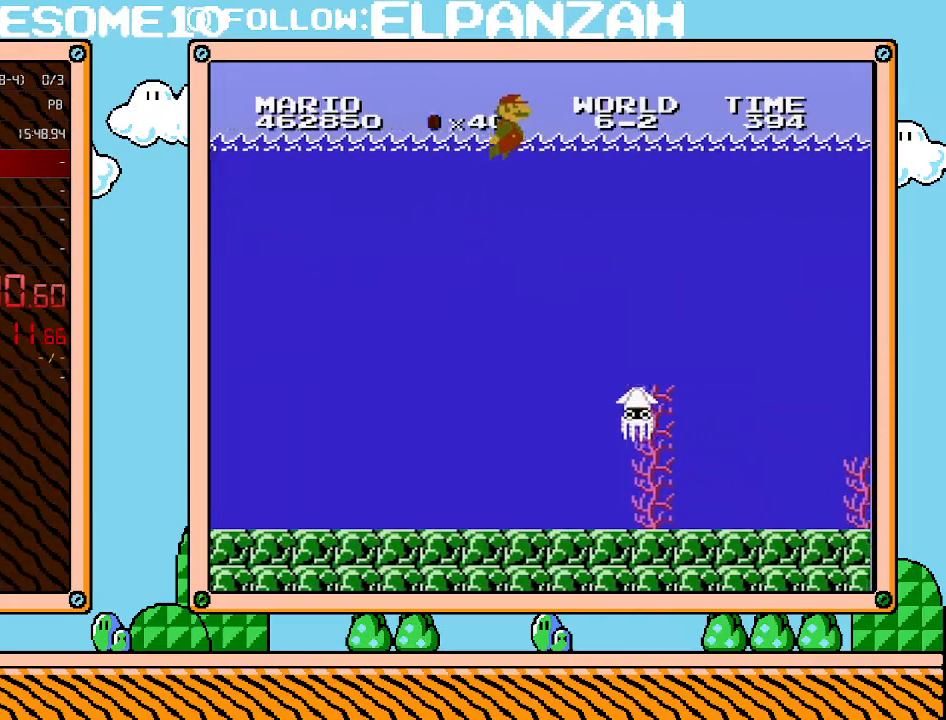
{"buttons": ["A", "DPAD_RIGHT"], "events": [[33, "A", "up"], [100, "A", "down"], [183, "A", "up"], [283, "A", "down"], [383, "A", "up"], [467, "A", "down"]]}
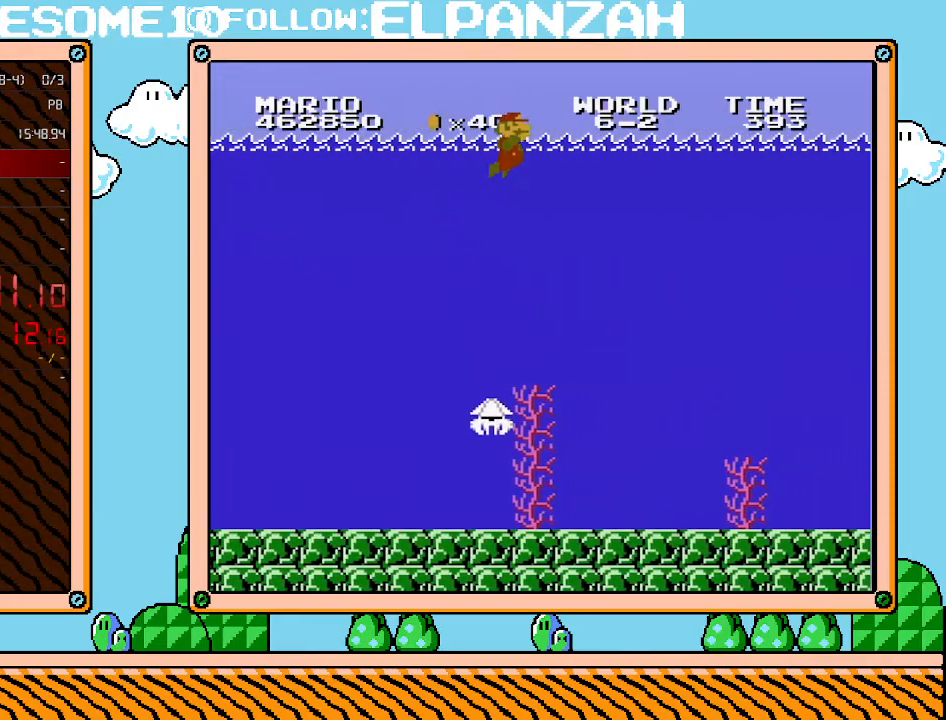
{"buttons": ["A", "DPAD_RIGHT"], "events": [[67, "A", "up"], [133, "A", "down"], [250, "A", "up"], [317, "A", "down"], [417, "A", "up"], [483, "A", "down"]]}
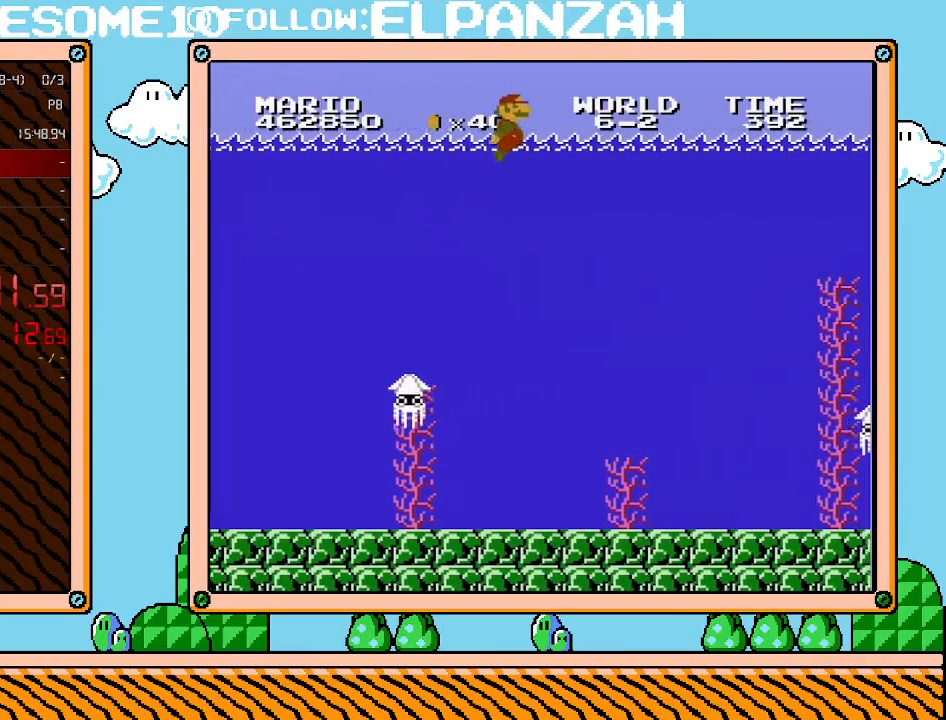
{"buttons": ["A", "DPAD_RIGHT"], "events": [[67, "A", "up"], [167, "A", "down"], [233, "A", "up"], [350, "A", "down"], [450, "A", "up"], [500, "A", "down"]]}
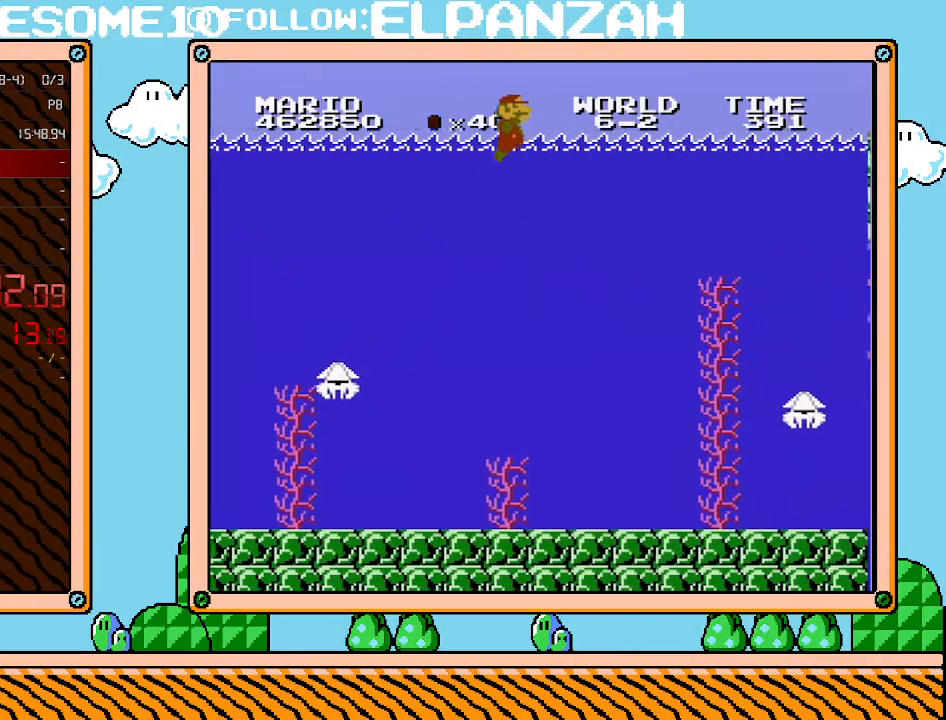
{"buttons": ["DPAD_RIGHT"], "events": [[133, "A", "up"], [200, "A", "down"], [317, "A", "up"], [417, "A", "down"], [500, "A", "up"]]}
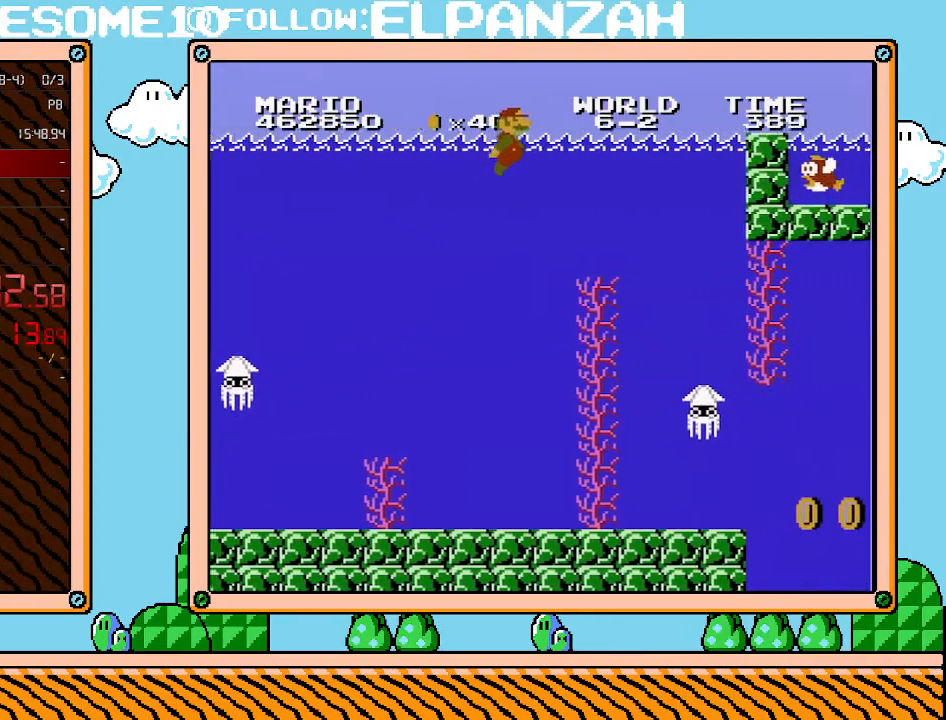
{"buttons": [], "events": [[67, "A", "down"], [200, "A", "up"], [317, "DPAD_RIGHT", "up"]]}
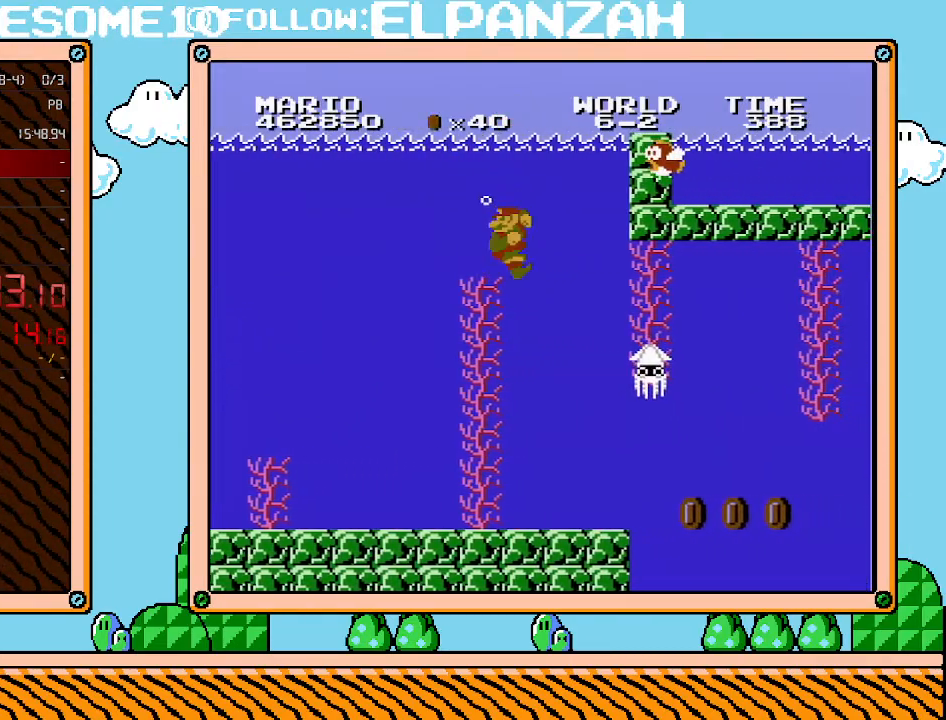
{"buttons": ["DPAD_RIGHT"], "events": [[233, "DPAD_LEFT", "down"], [450, "DPAD_DOWN", "down"], [450, "DPAD_LEFT", "up"], [467, "DPAD_DOWN", "up"], [467, "DPAD_RIGHT", "down"]]}
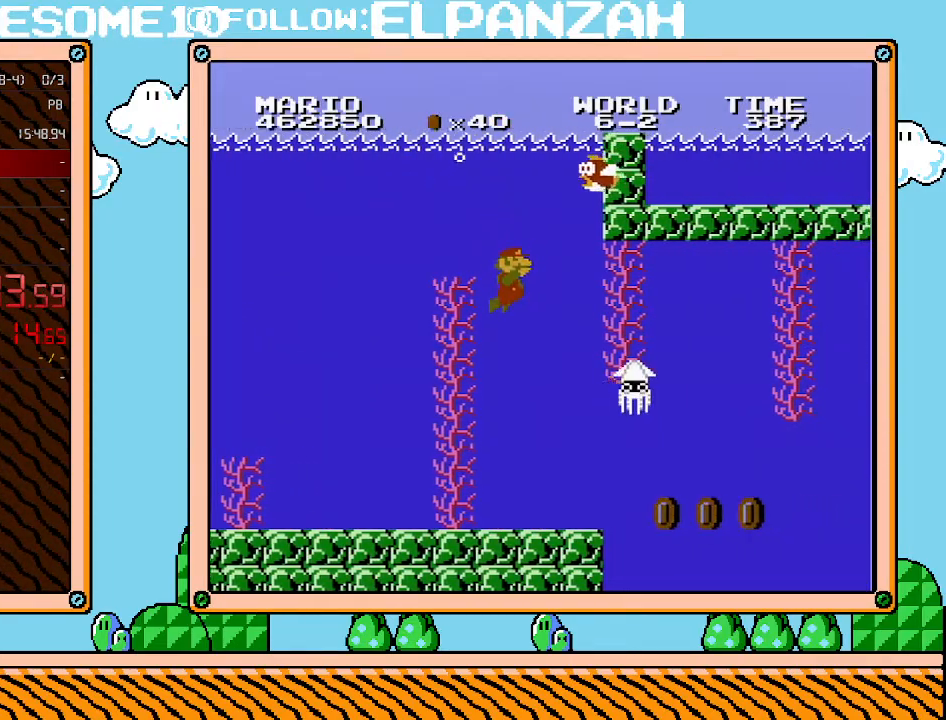
{"buttons": ["DPAD_RIGHT"], "events": [[33, "DPAD_RIGHT", "up"], [383, "DPAD_RIGHT", "down"]]}
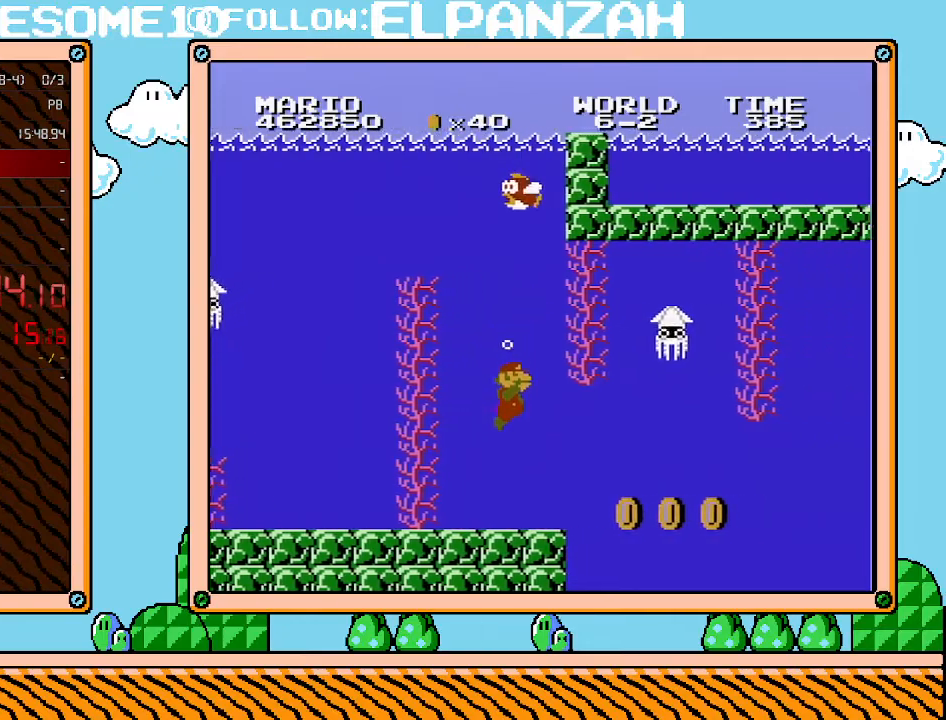
{"buttons": ["DPAD_RIGHT"], "events": []}
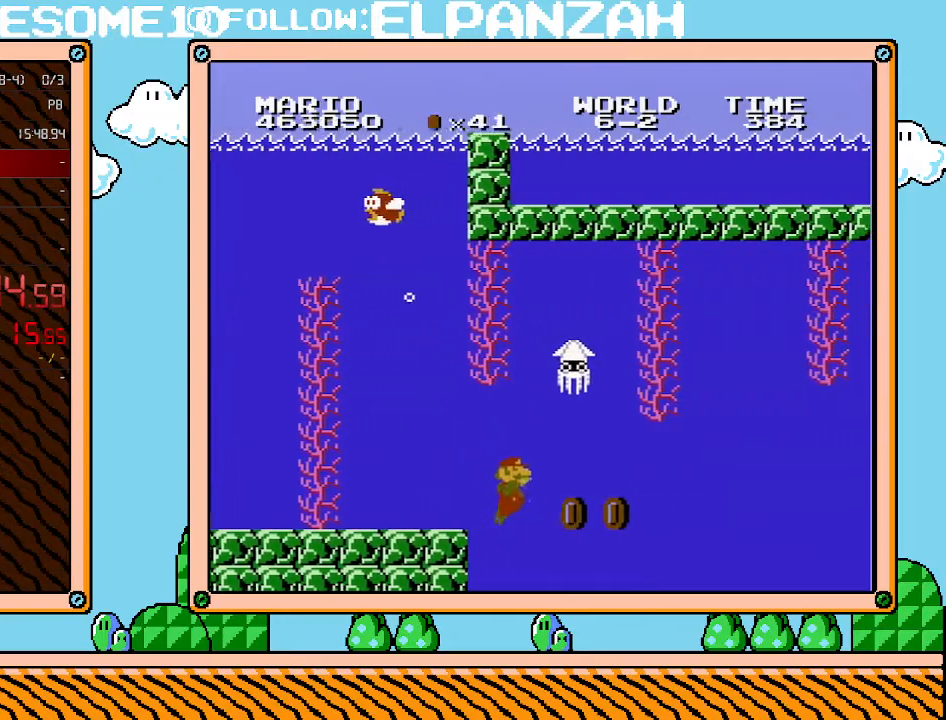
{"buttons": ["DPAD_RIGHT"], "events": [[133, "A", "down"], [250, "A", "up"]]}
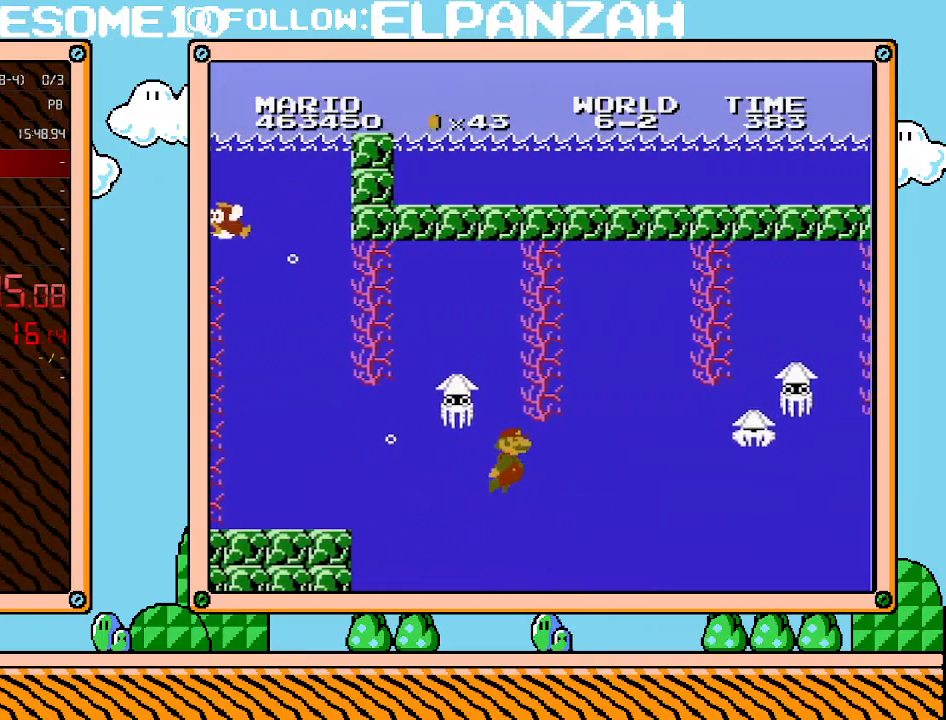
{"buttons": ["DPAD_RIGHT"], "events": []}
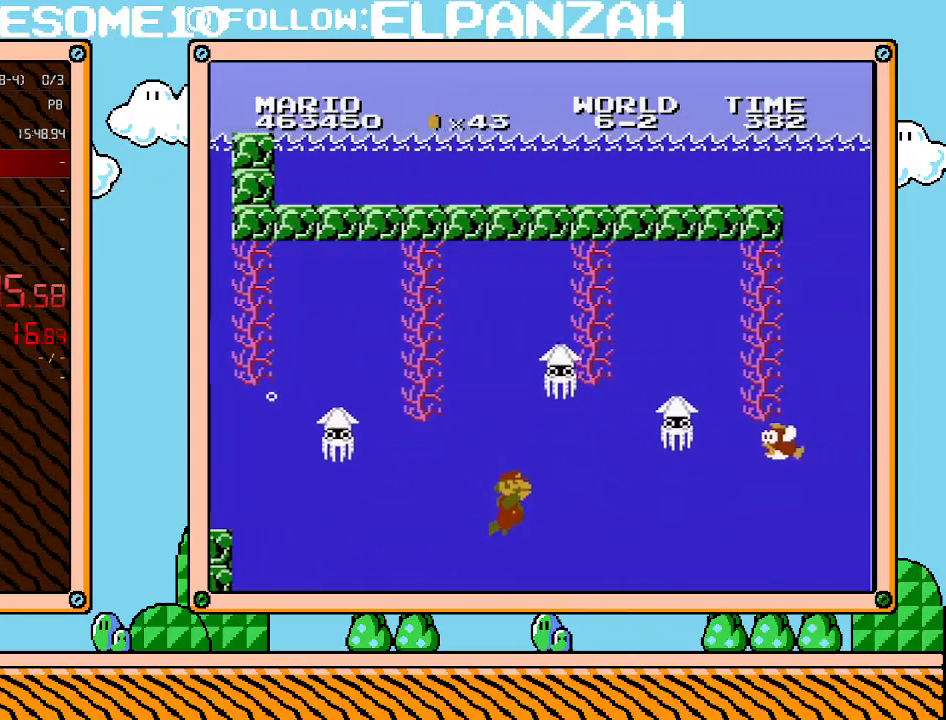
{"buttons": ["DPAD_RIGHT"], "events": [[383, "A", "down"], [450, "A", "up"]]}
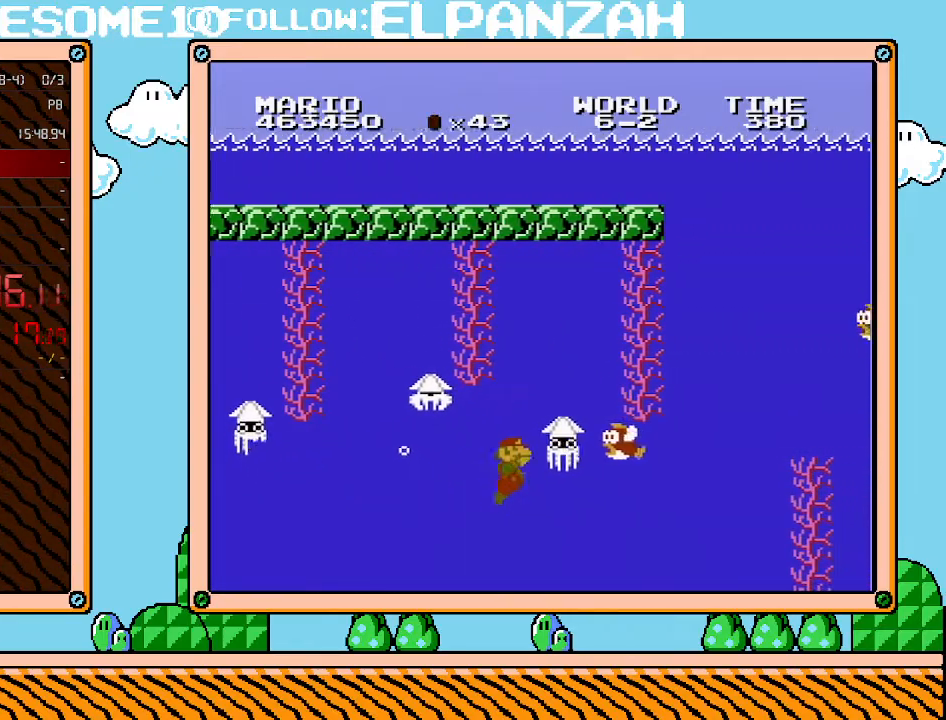
{"buttons": ["DPAD_RIGHT"], "events": []}
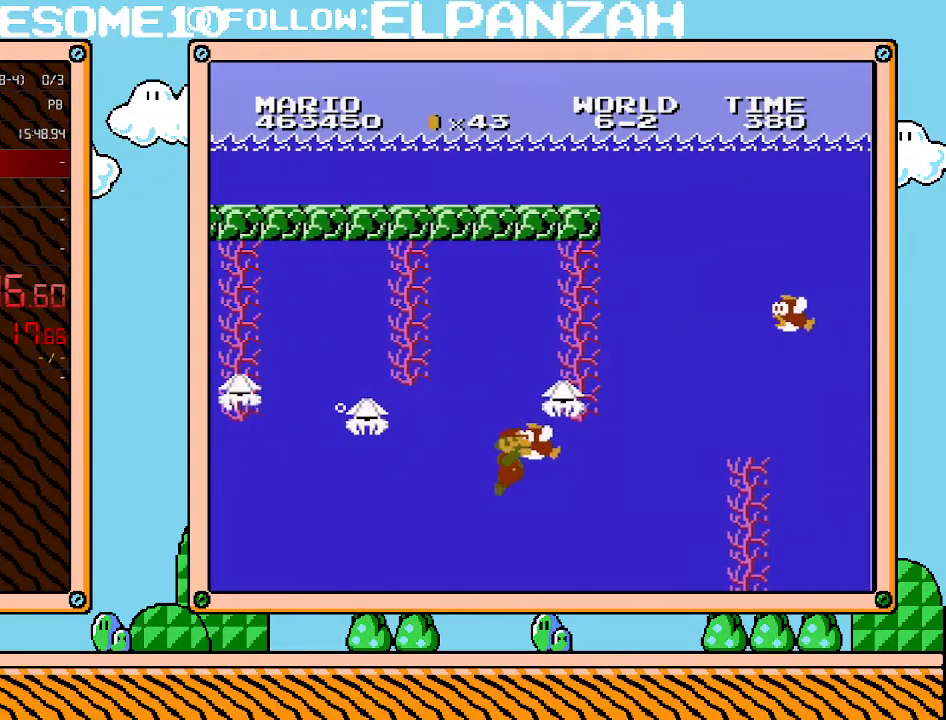
{"buttons": ["DPAD_RIGHT"], "events": []}
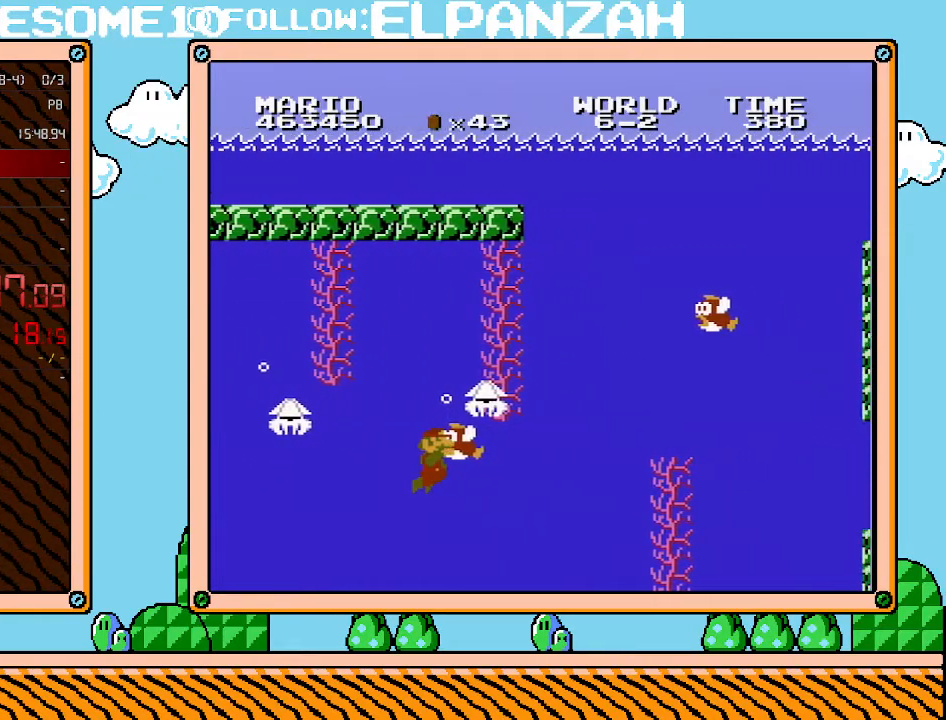
{"buttons": ["DPAD_RIGHT"], "events": []}
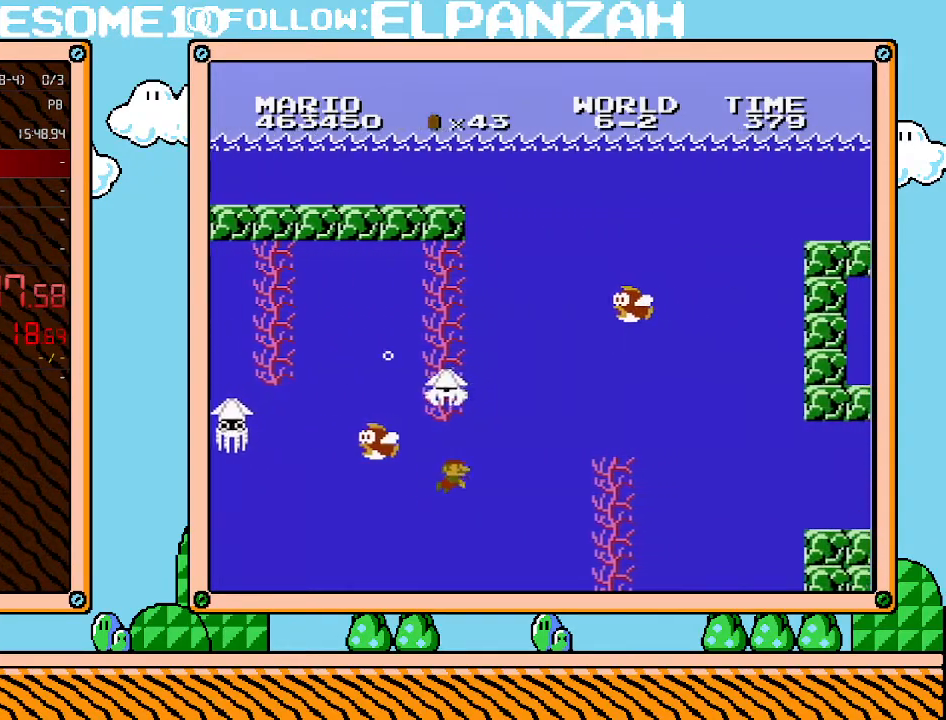
{"buttons": ["DPAD_RIGHT"], "events": [[167, "A", "down"], [283, "A", "up"], [350, "A", "down"], [467, "A", "up"]]}
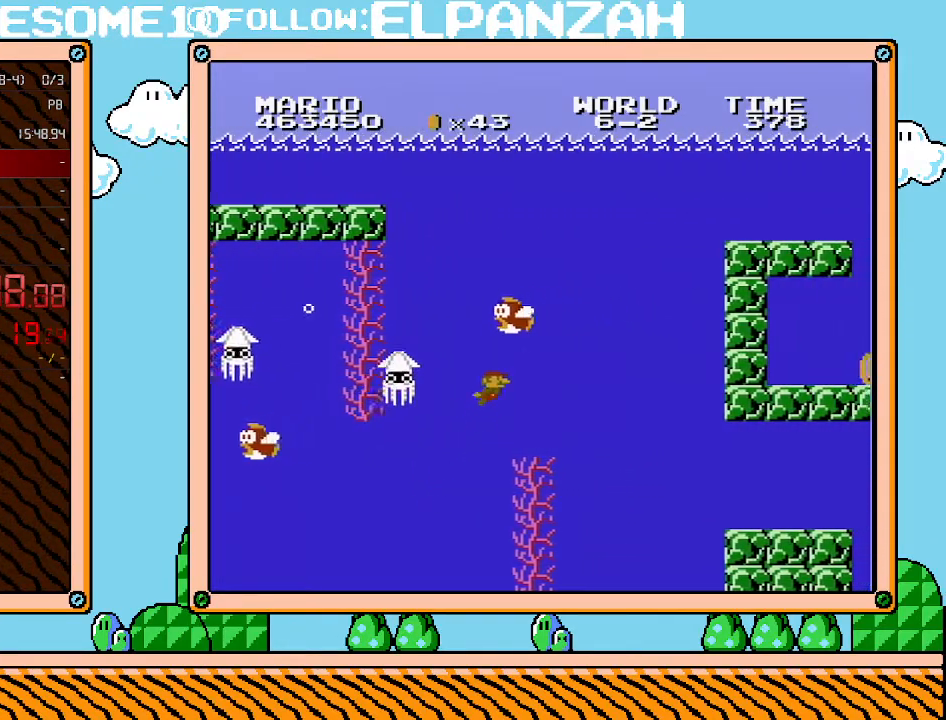
{"buttons": ["A", "DPAD_RIGHT"], "events": [[33, "A", "down"], [133, "A", "up"], [200, "A", "down"], [283, "A", "up"], [317, "A", "down"], [450, "A", "up"], [500, "A", "down"]]}
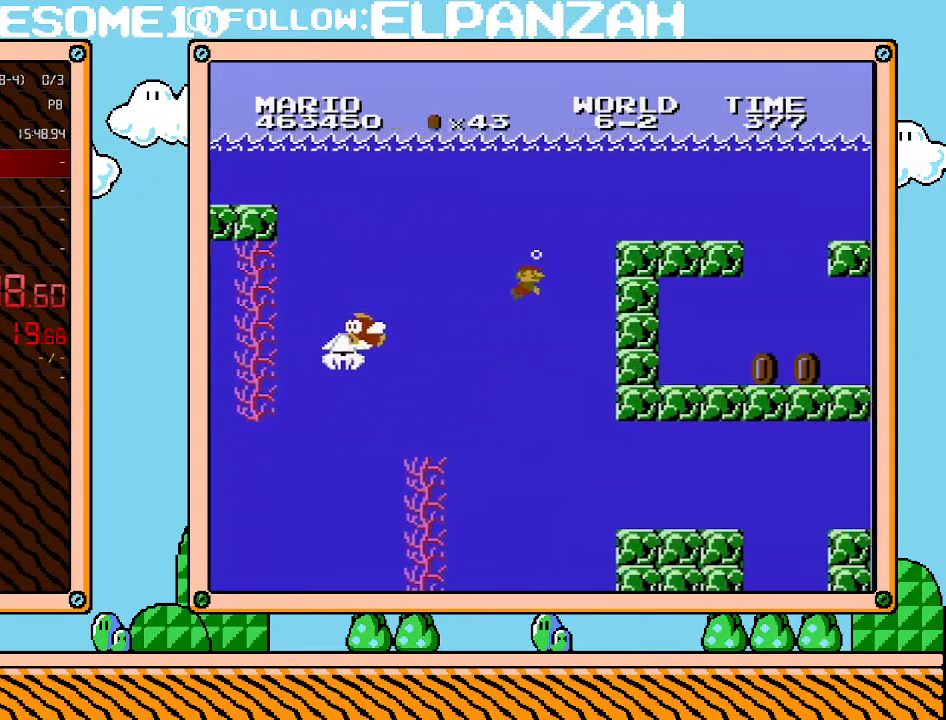
{"buttons": ["A", "DPAD_RIGHT"], "events": [[100, "A", "up"], [167, "A", "down"], [250, "A", "up"], [283, "A", "down"], [383, "A", "up"], [483, "A", "down"]]}